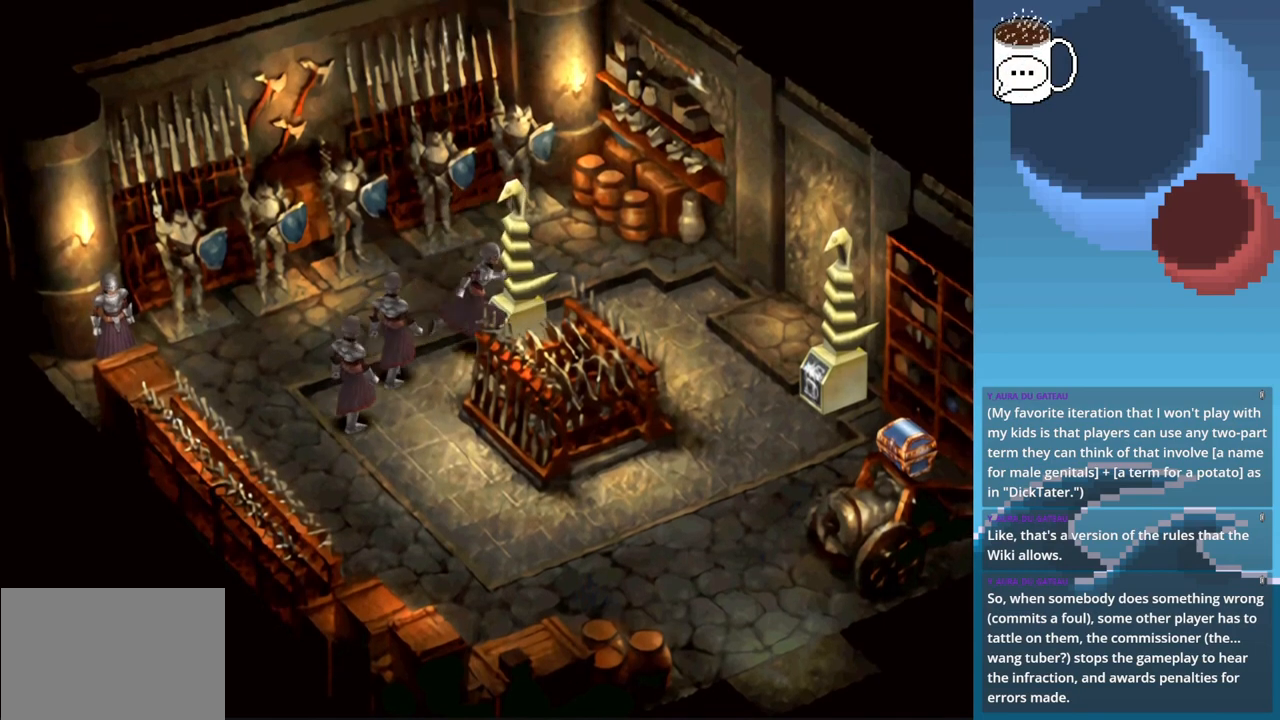
Gameplay with a controller (PlayStation layout); each line is a JSON object with the inputs held at the frame after it. "events" lists button and stick changes between this image and that frame as [ms after this image, input, new state], when the widget could be followed in between. Not read: L3 R3 right_stick.
{"buttons": ["CIRCLE"], "left_stick": "right", "events": []}
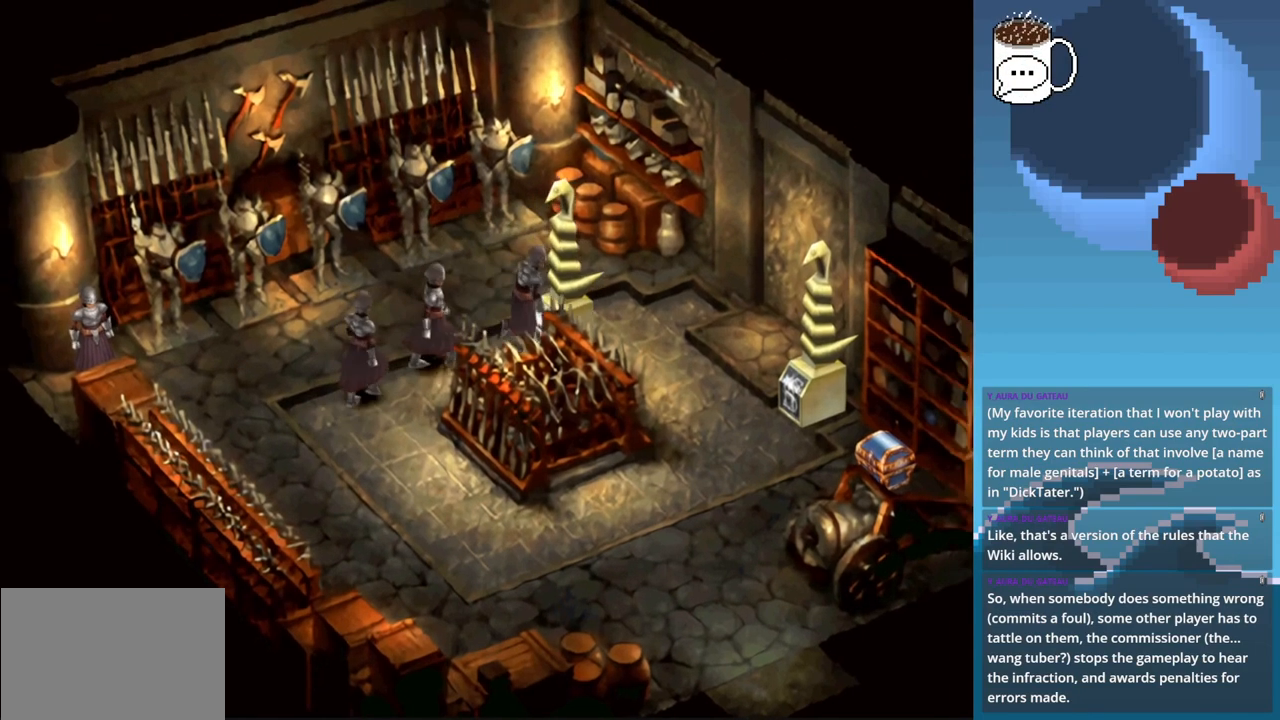
{"buttons": ["CIRCLE"], "left_stick": "right", "events": []}
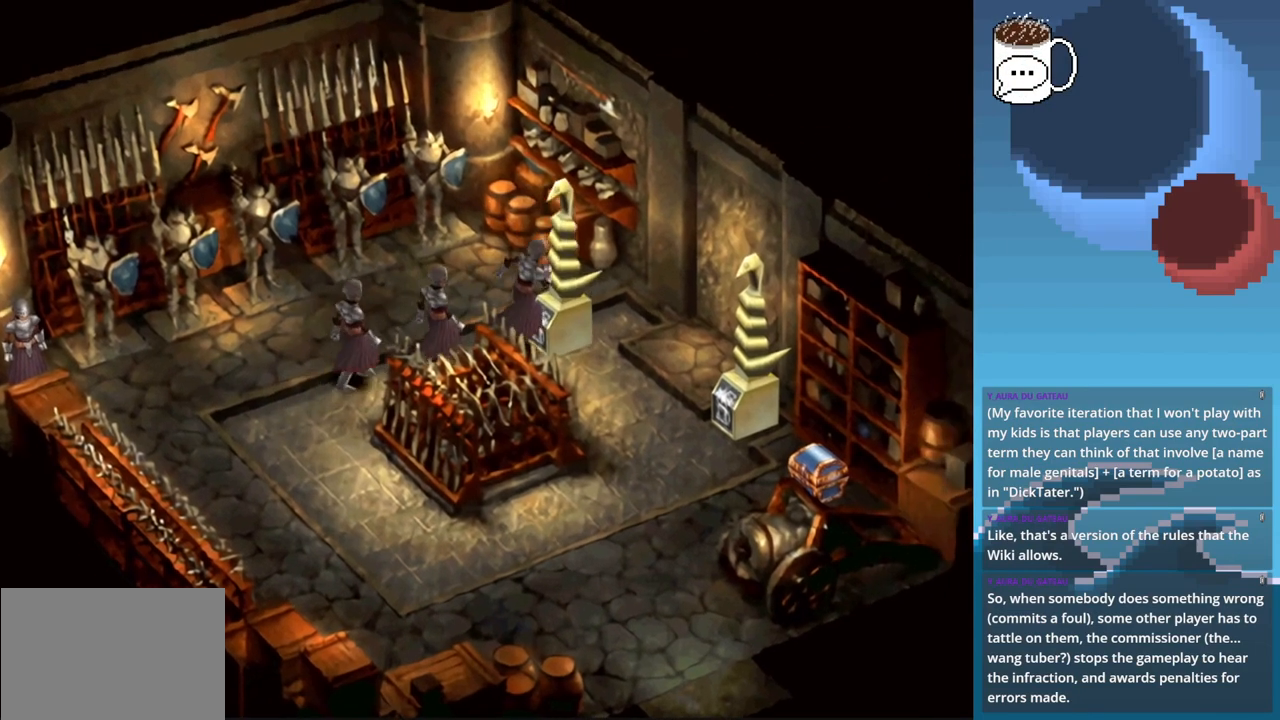
{"buttons": ["CIRCLE"], "left_stick": "right", "events": []}
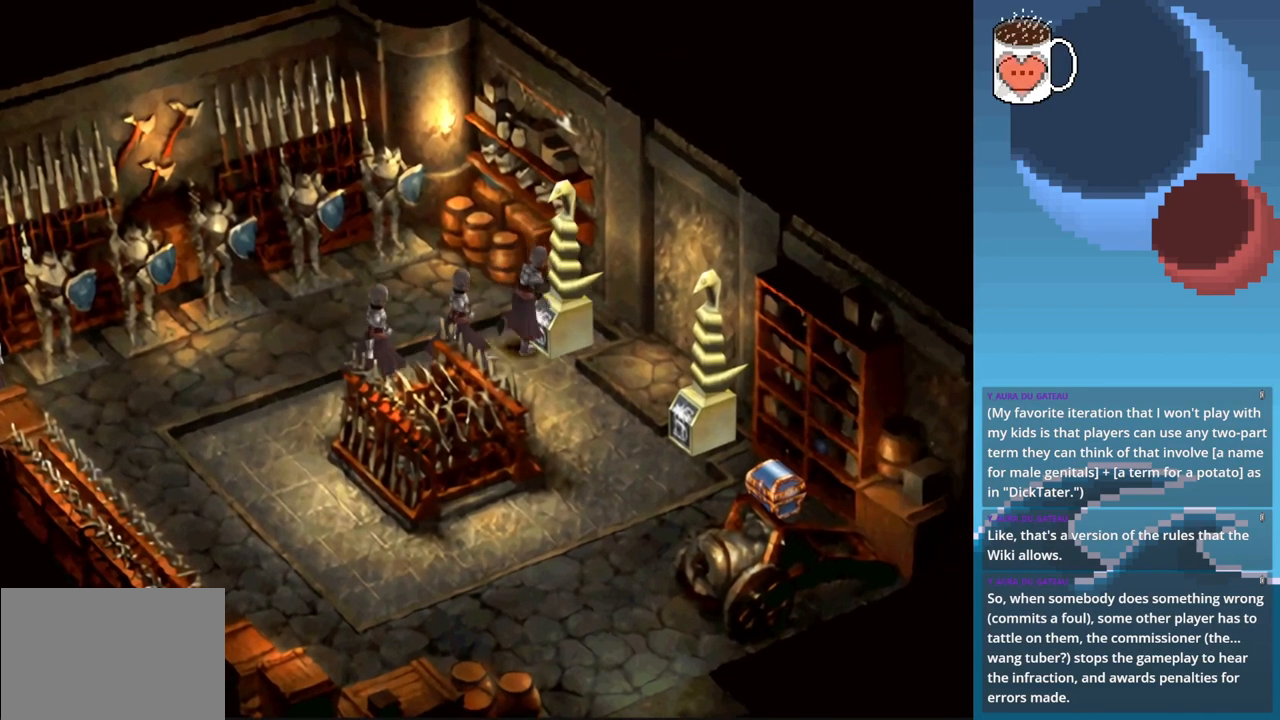
{"buttons": [], "left_stick": "down-right", "events": [[200, "CIRCLE", "up"], [233, "left_stick", "down-right"]]}
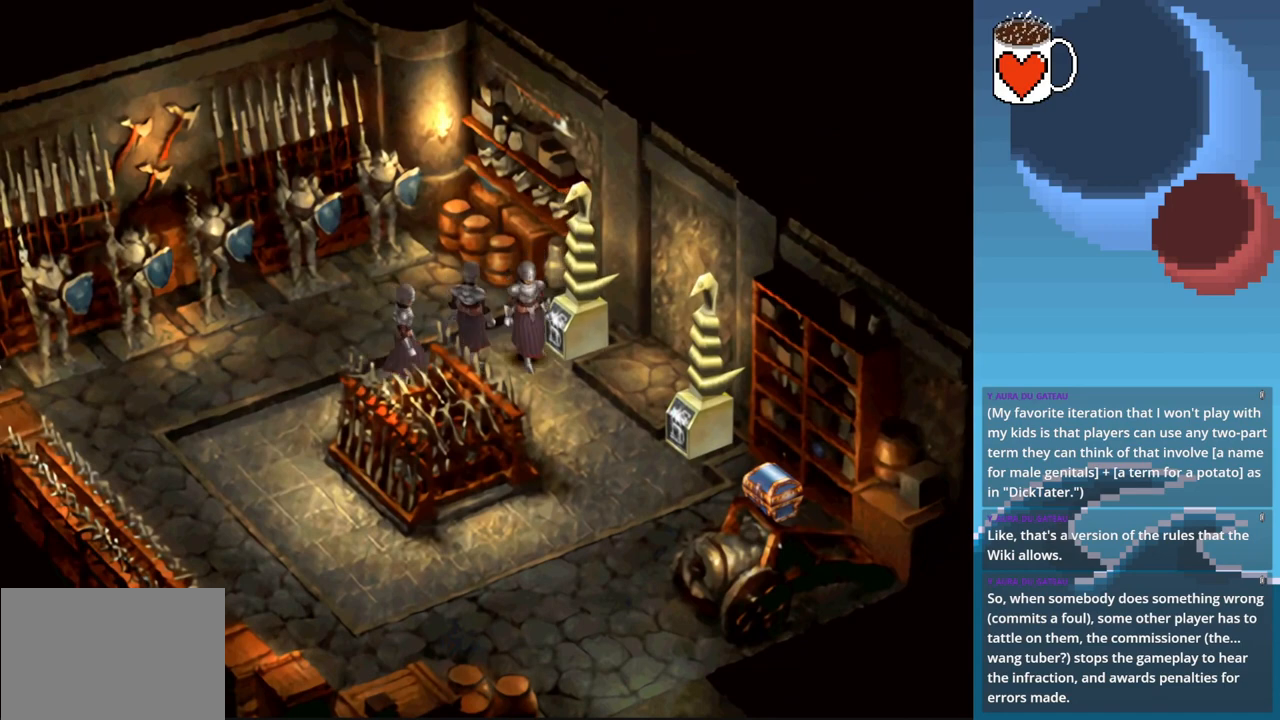
{"buttons": [], "left_stick": "down", "events": [[33, "left_stick", "right"], [433, "left_stick", "down"]]}
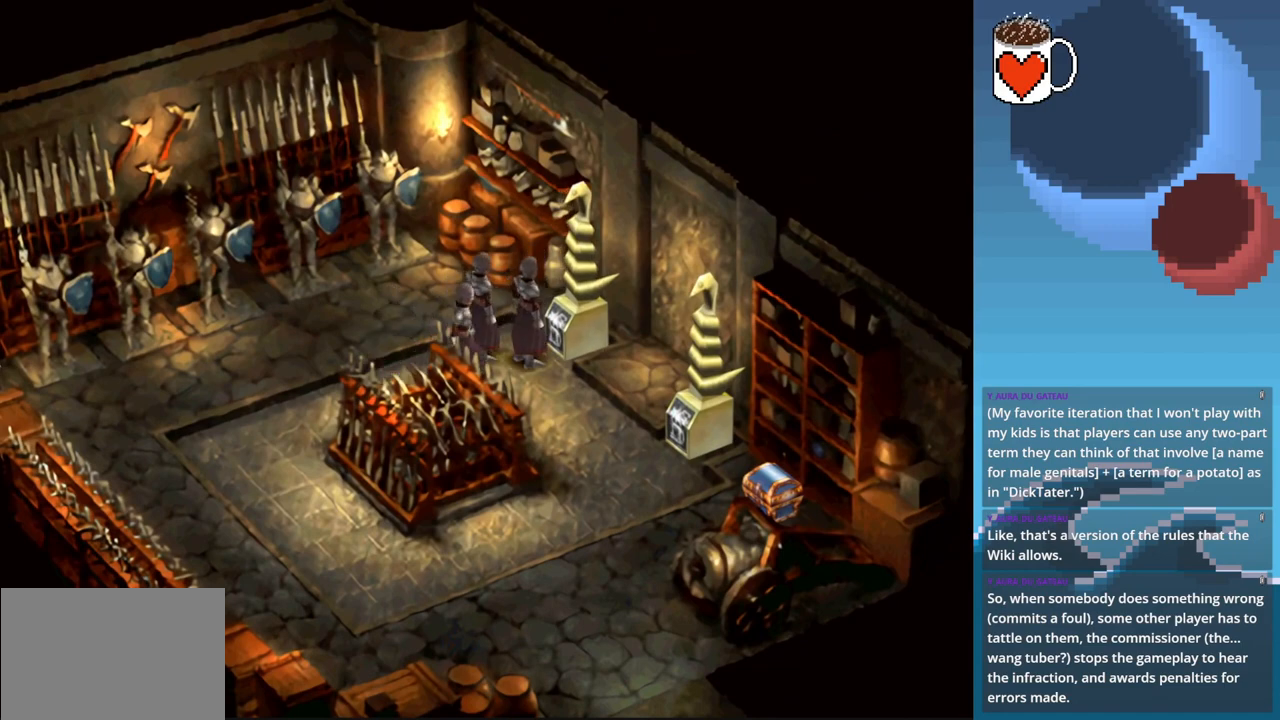
{"buttons": [], "left_stick": "center", "events": [[267, "left_stick", "center"]]}
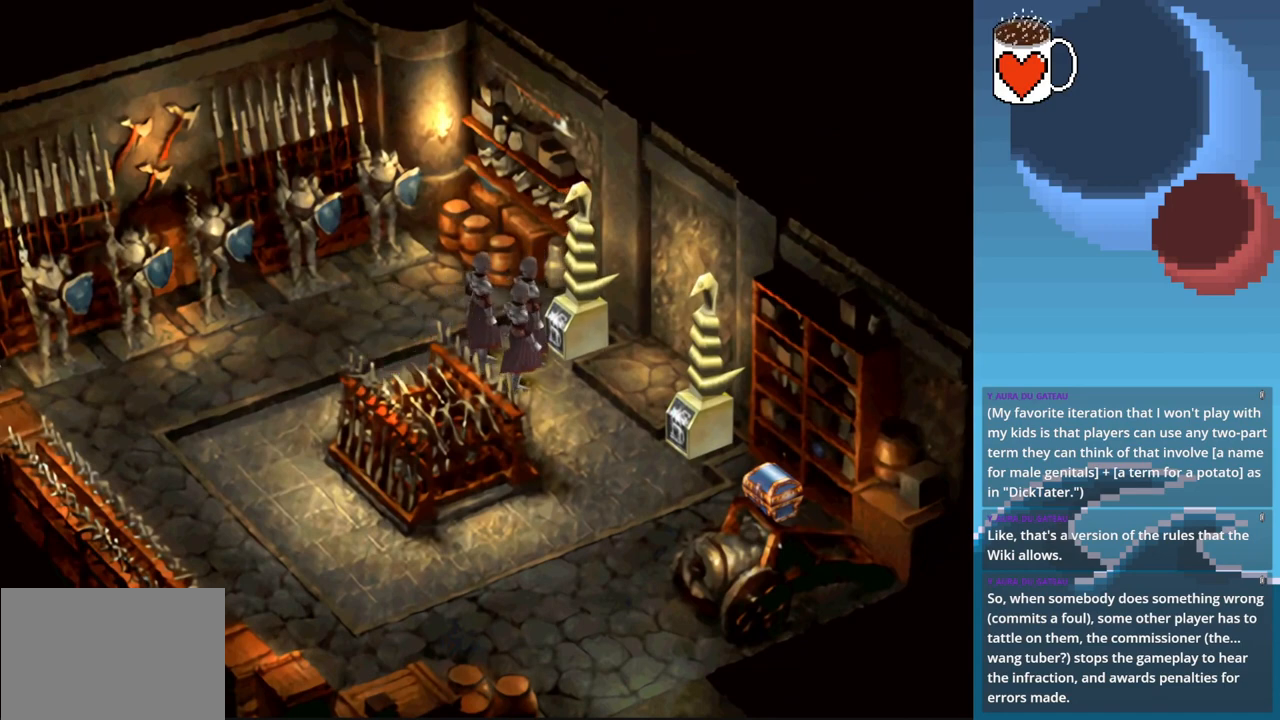
{"buttons": [], "left_stick": "center", "events": []}
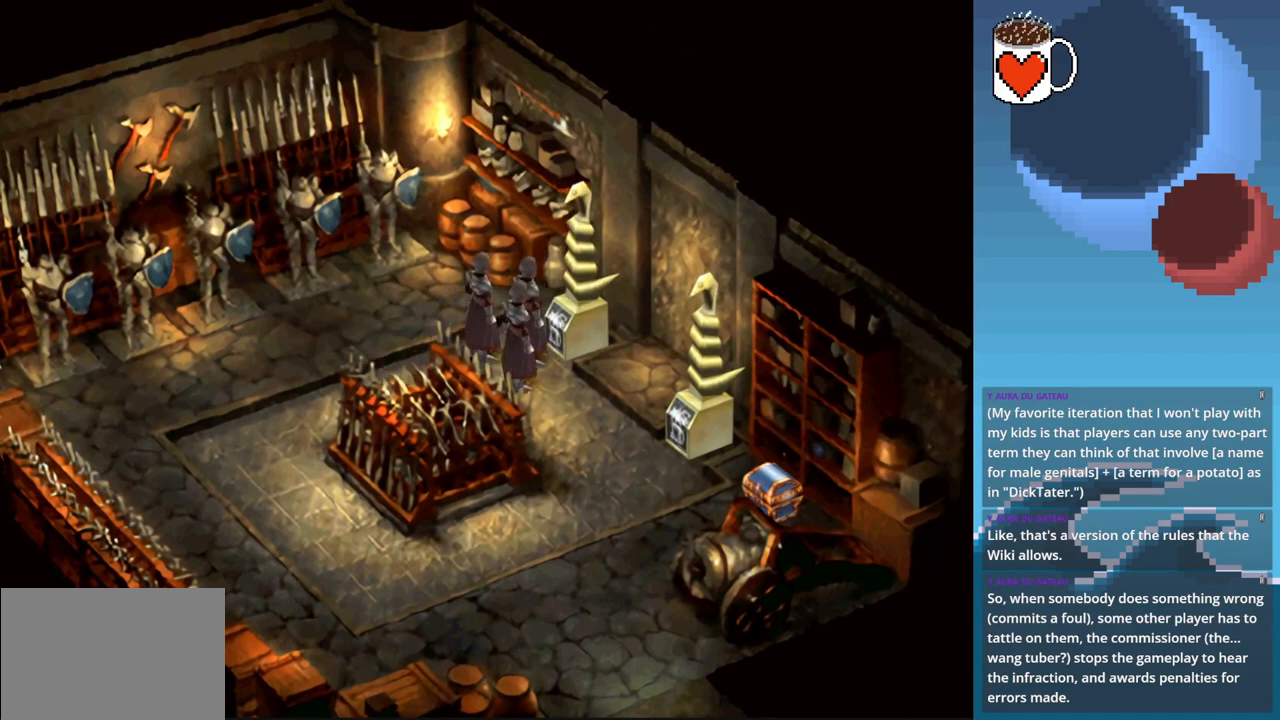
{"buttons": [], "left_stick": "center", "events": []}
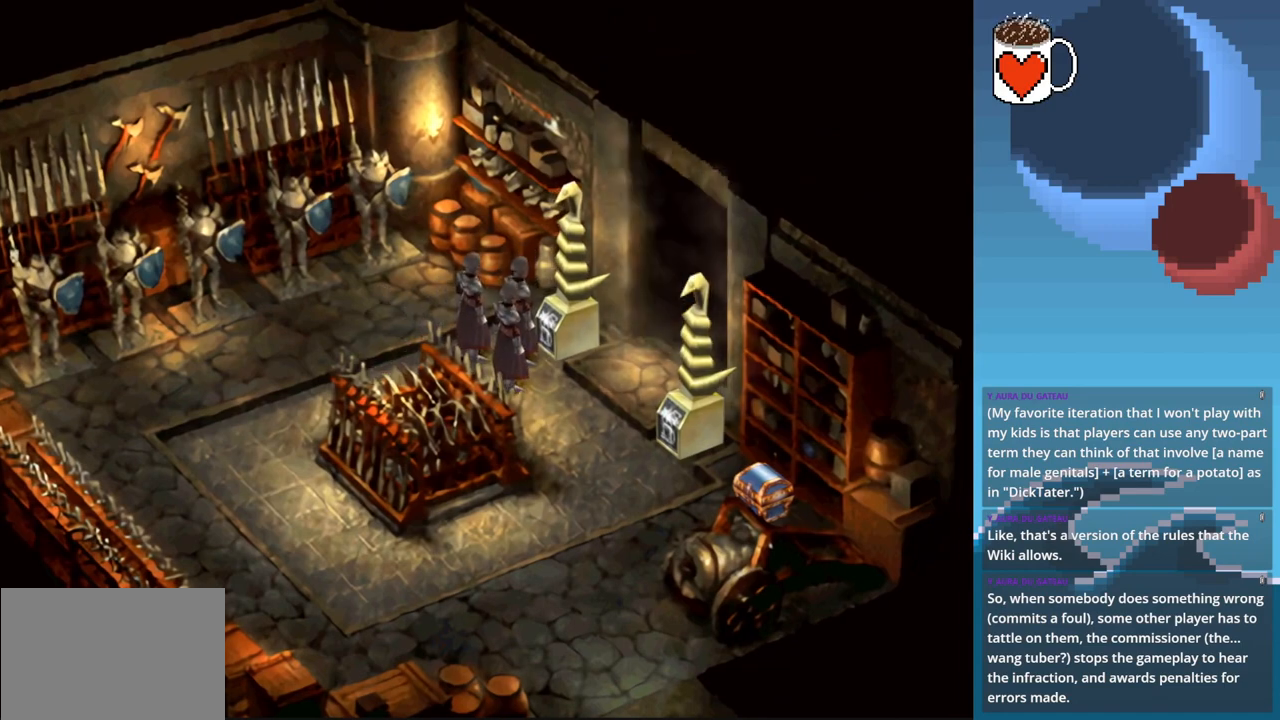
{"buttons": [], "left_stick": "center", "events": []}
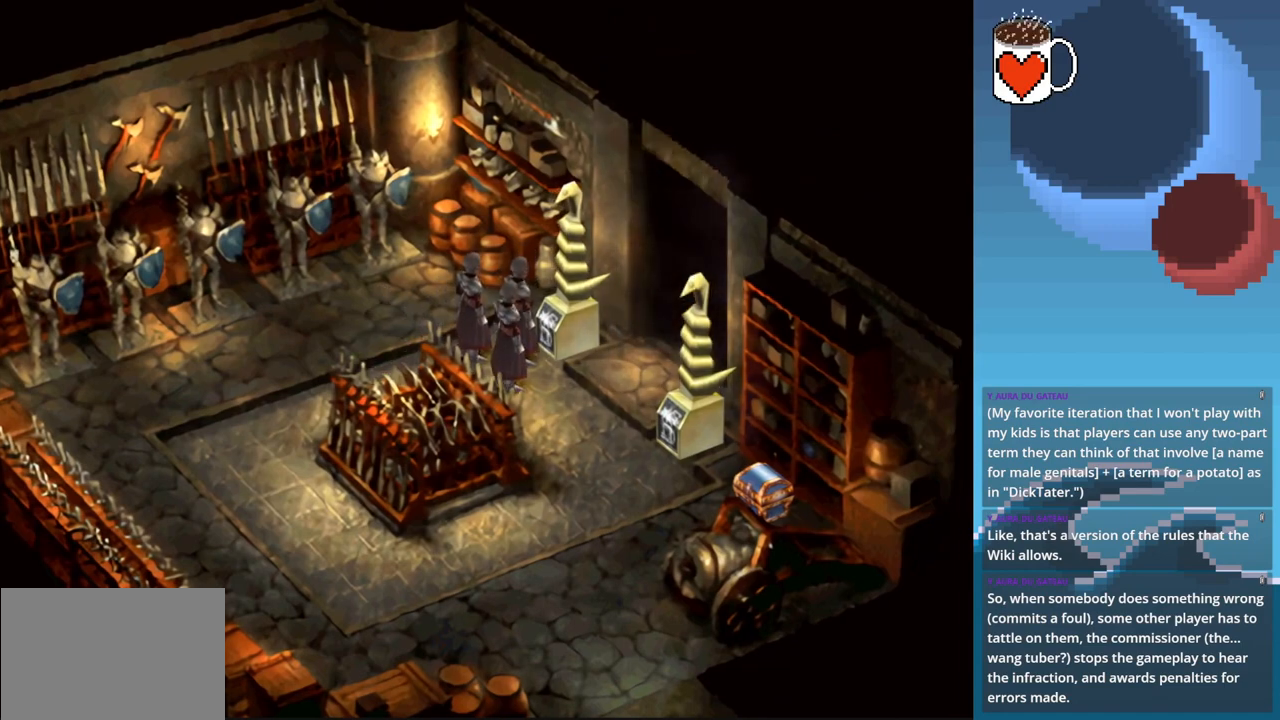
{"buttons": [], "left_stick": "center", "events": []}
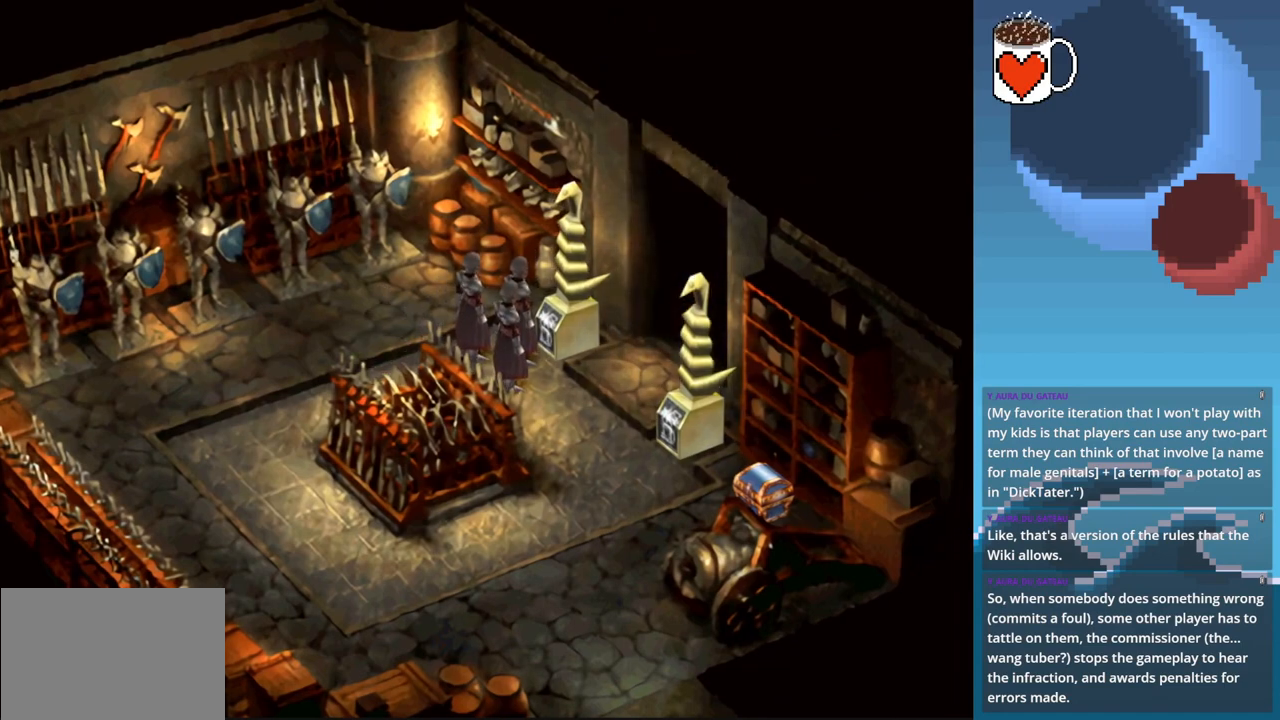
{"buttons": ["CIRCLE"], "left_stick": "down", "events": [[33, "left_stick", "down"], [300, "CIRCLE", "down"]]}
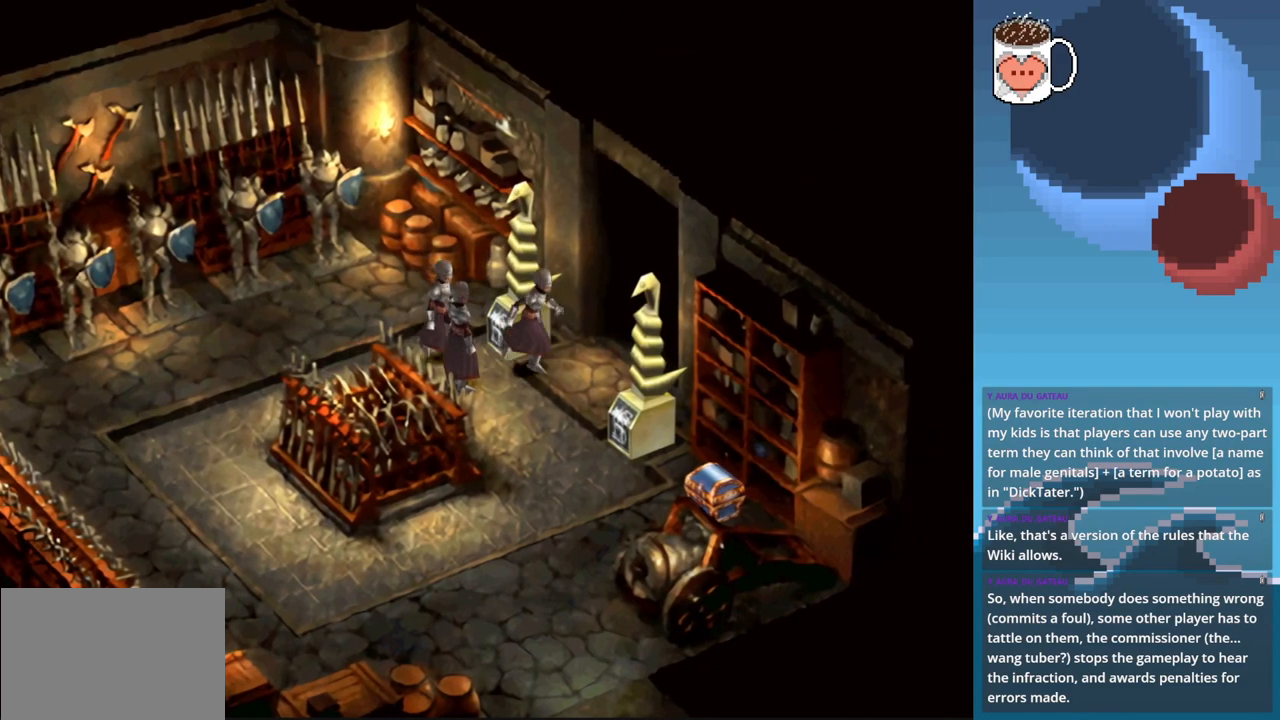
{"buttons": [], "left_stick": "down-left", "events": [[233, "left_stick", "down-left"], [300, "CIRCLE", "up"]]}
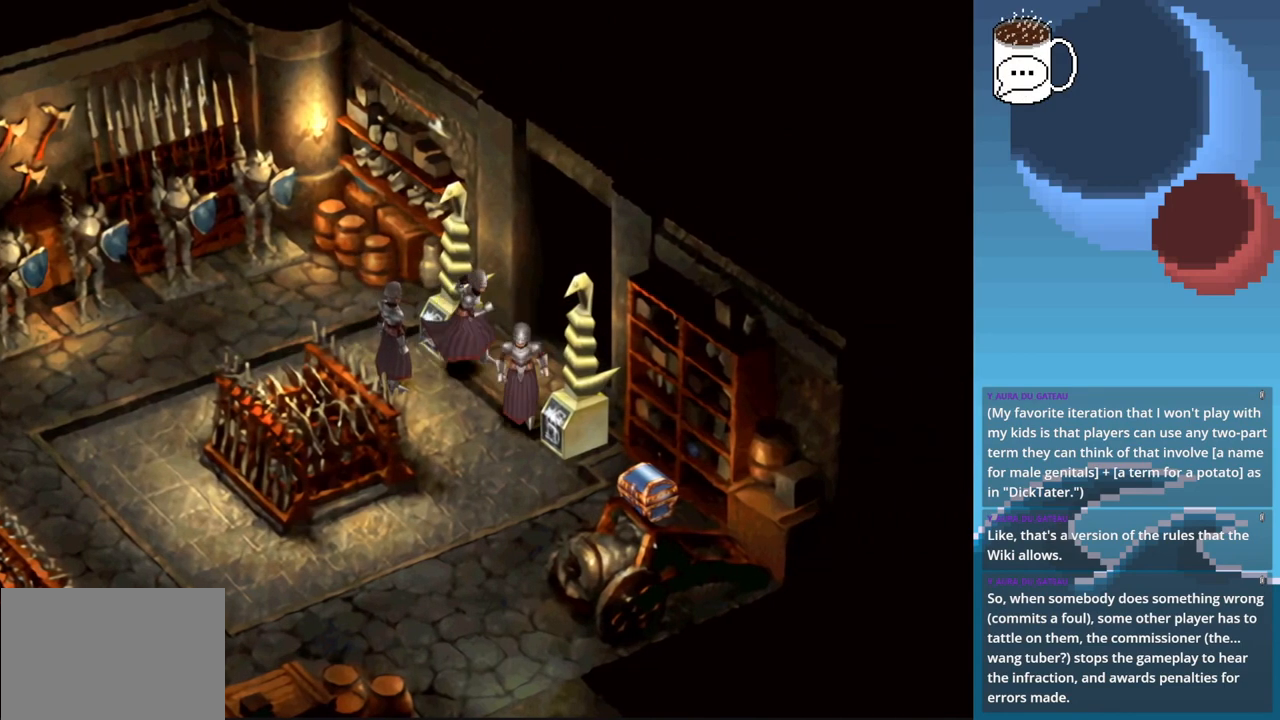
{"buttons": ["CIRCLE"], "left_stick": "down", "events": [[100, "left_stick", "down"], [367, "CIRCLE", "down"]]}
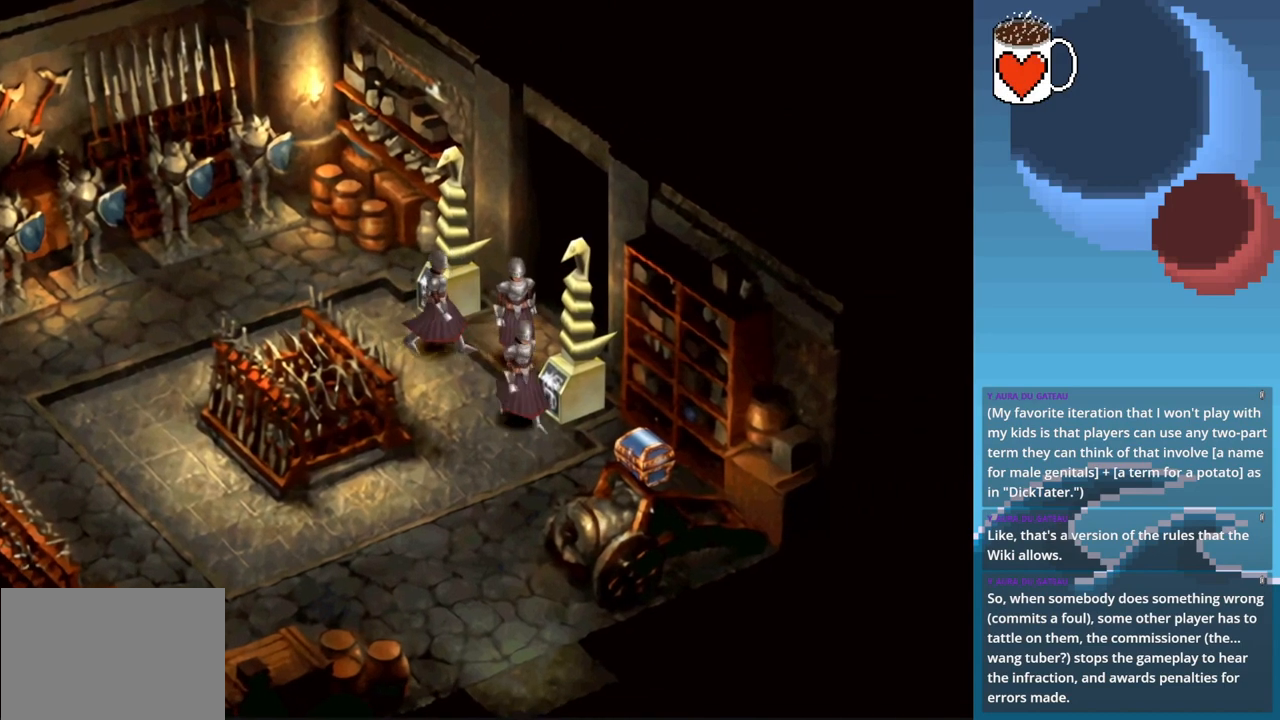
{"buttons": [], "left_stick": "center", "events": [[200, "left_stick", "down-right"], [267, "CIRCLE", "up"], [467, "left_stick", "center"]]}
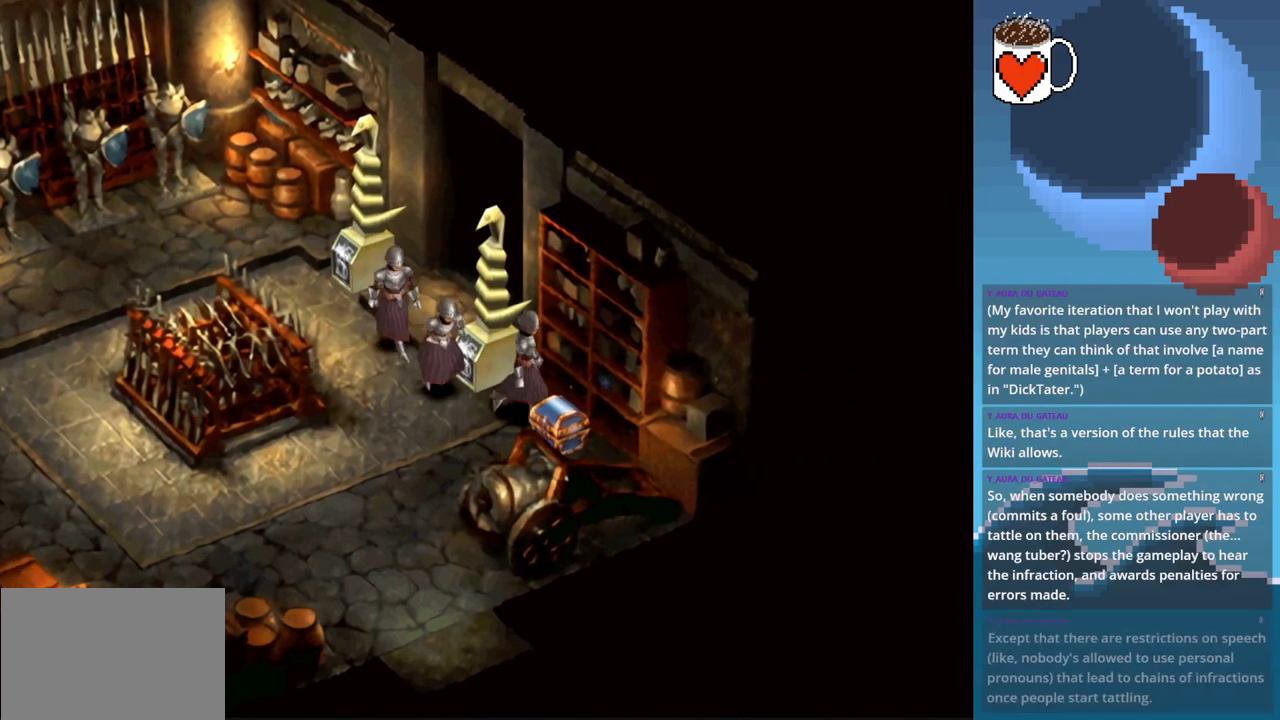
{"buttons": [], "left_stick": "center", "events": [[233, "left_stick", "down-right"], [433, "left_stick", "center"]]}
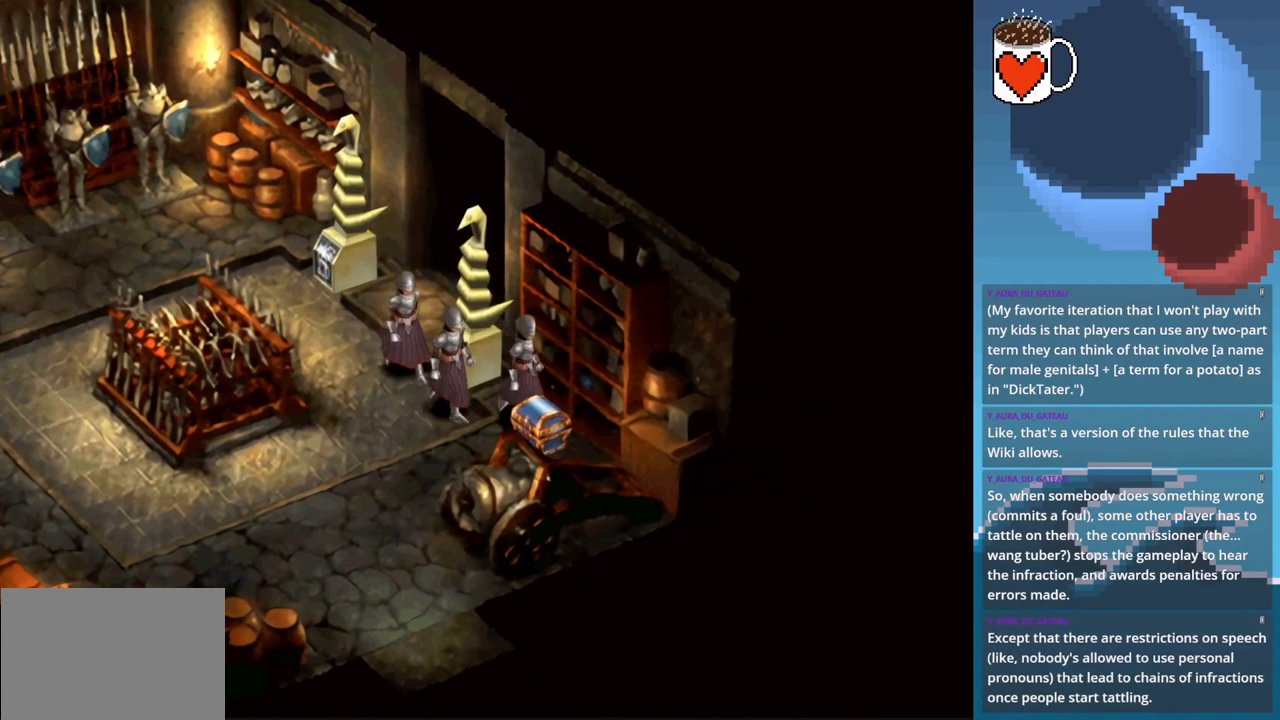
{"buttons": [], "left_stick": "center", "events": [[167, "CROSS", "down"], [300, "CROSS", "up"]]}
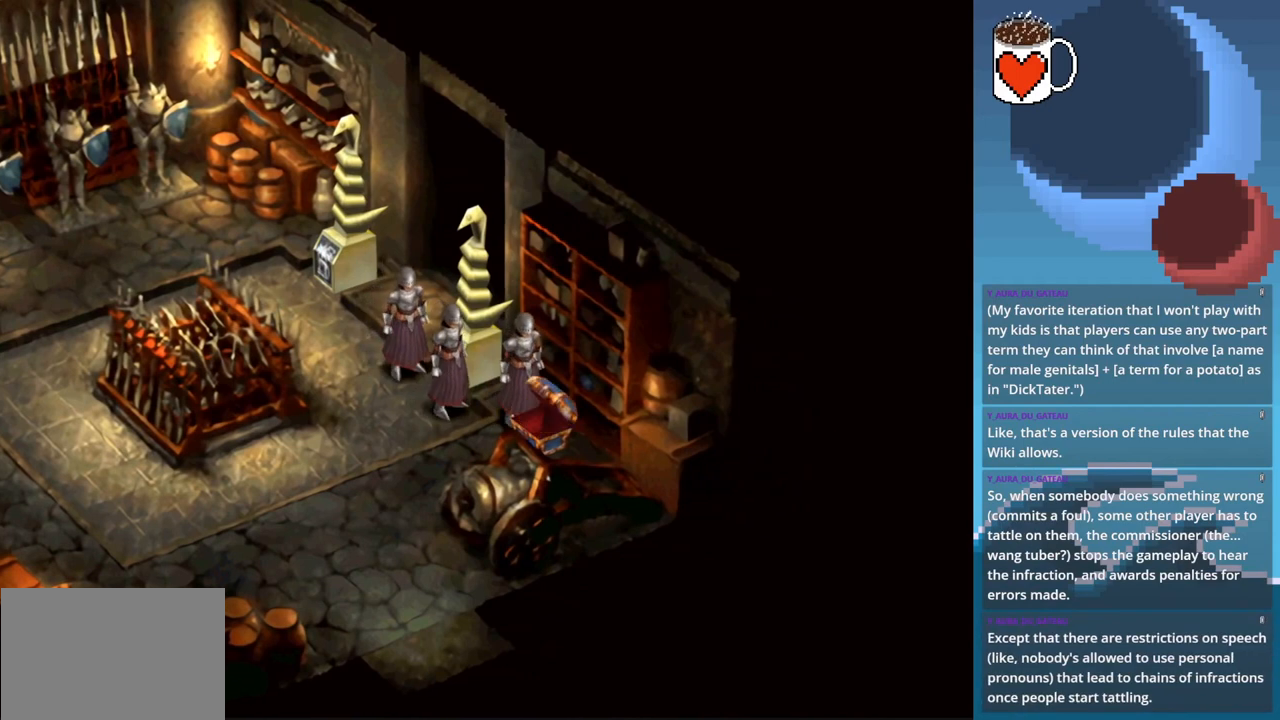
{"buttons": [], "left_stick": "center", "events": []}
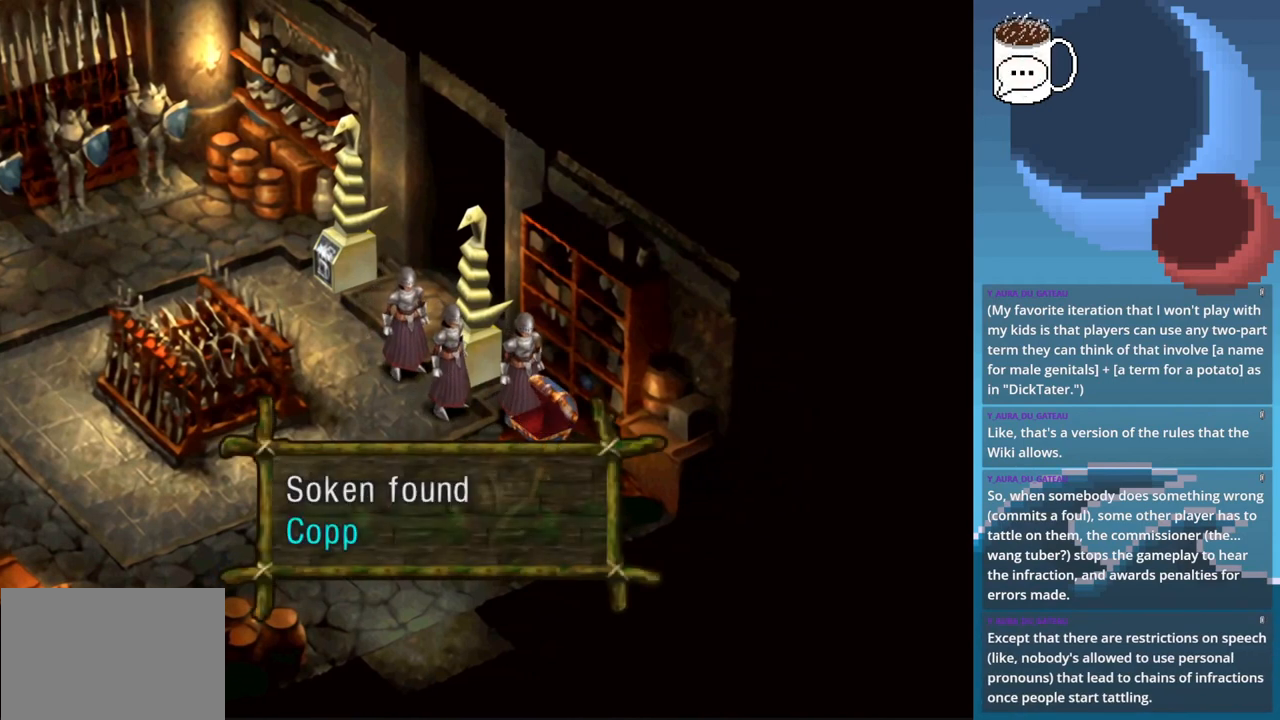
{"buttons": [], "left_stick": "center", "events": []}
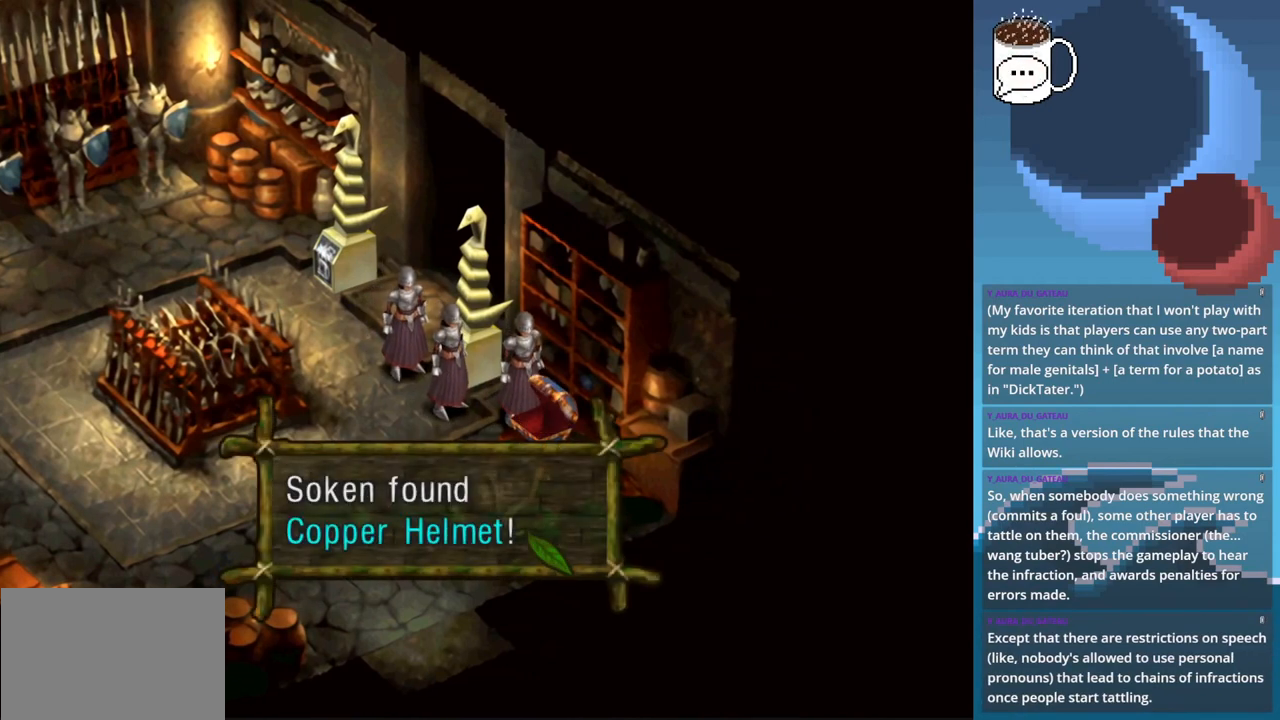
{"buttons": [], "left_stick": "left", "events": [[100, "CROSS", "down"], [233, "CROSS", "up"], [267, "left_stick", "left"]]}
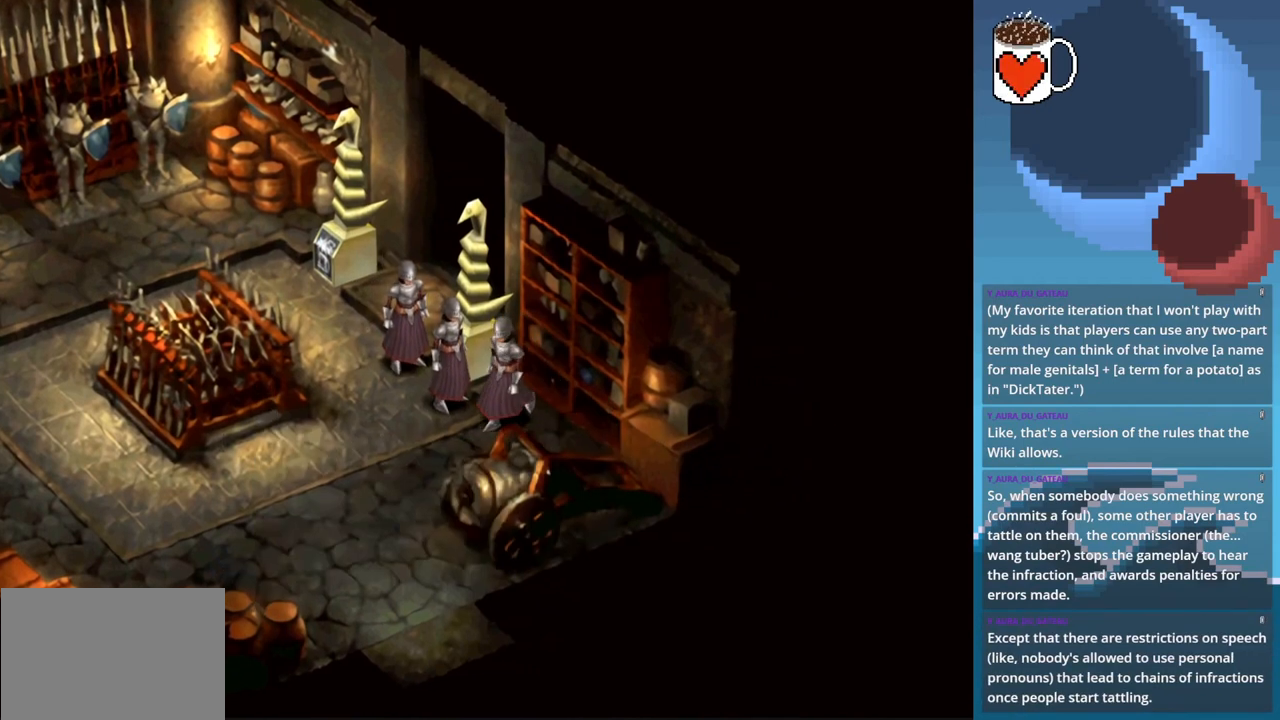
{"buttons": [], "left_stick": "up-left", "events": [[300, "left_stick", "up-left"]]}
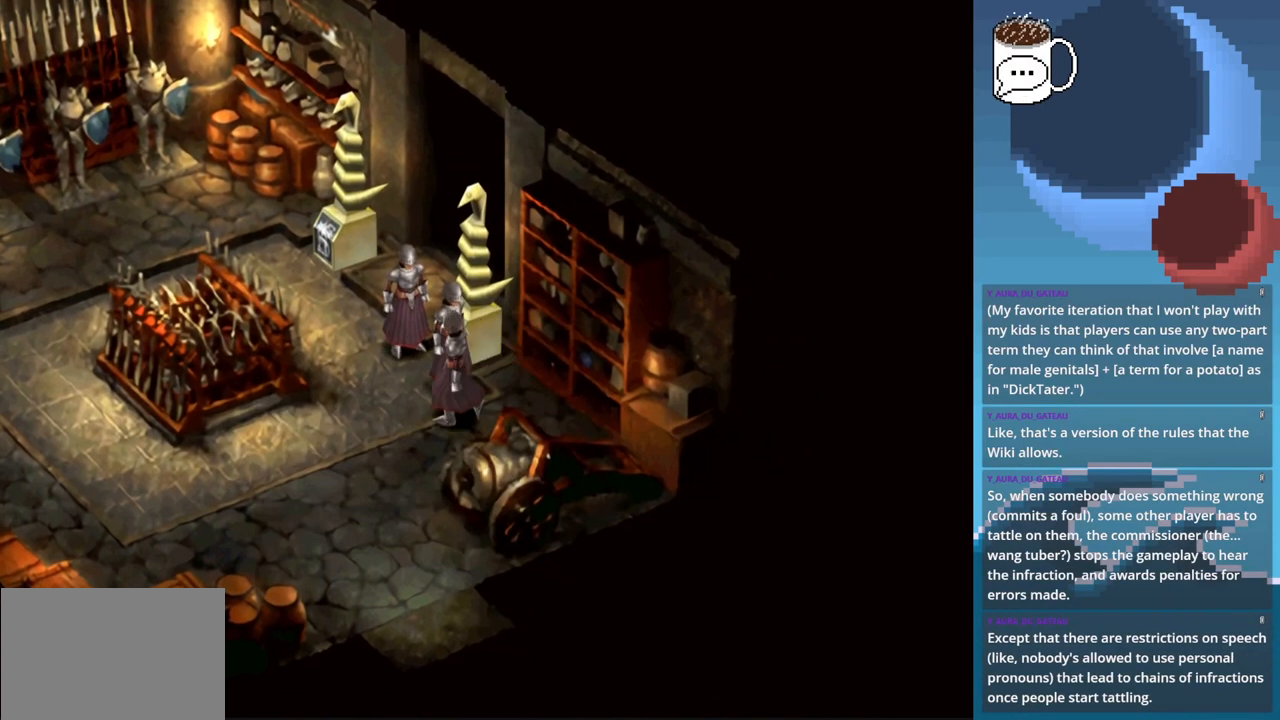
{"buttons": ["CIRCLE"], "left_stick": "up-right", "events": [[33, "CIRCLE", "down"], [33, "left_stick", "up"], [500, "left_stick", "up-right"]]}
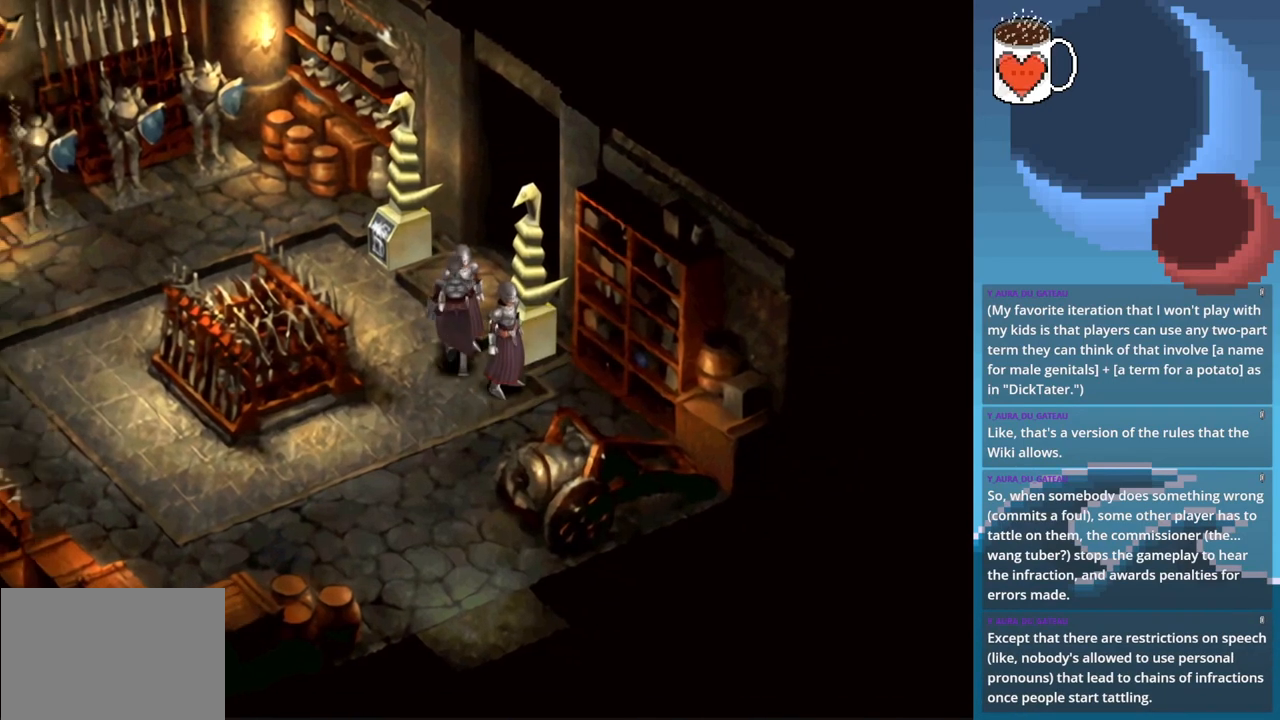
{"buttons": ["CIRCLE"], "left_stick": "up-right", "events": []}
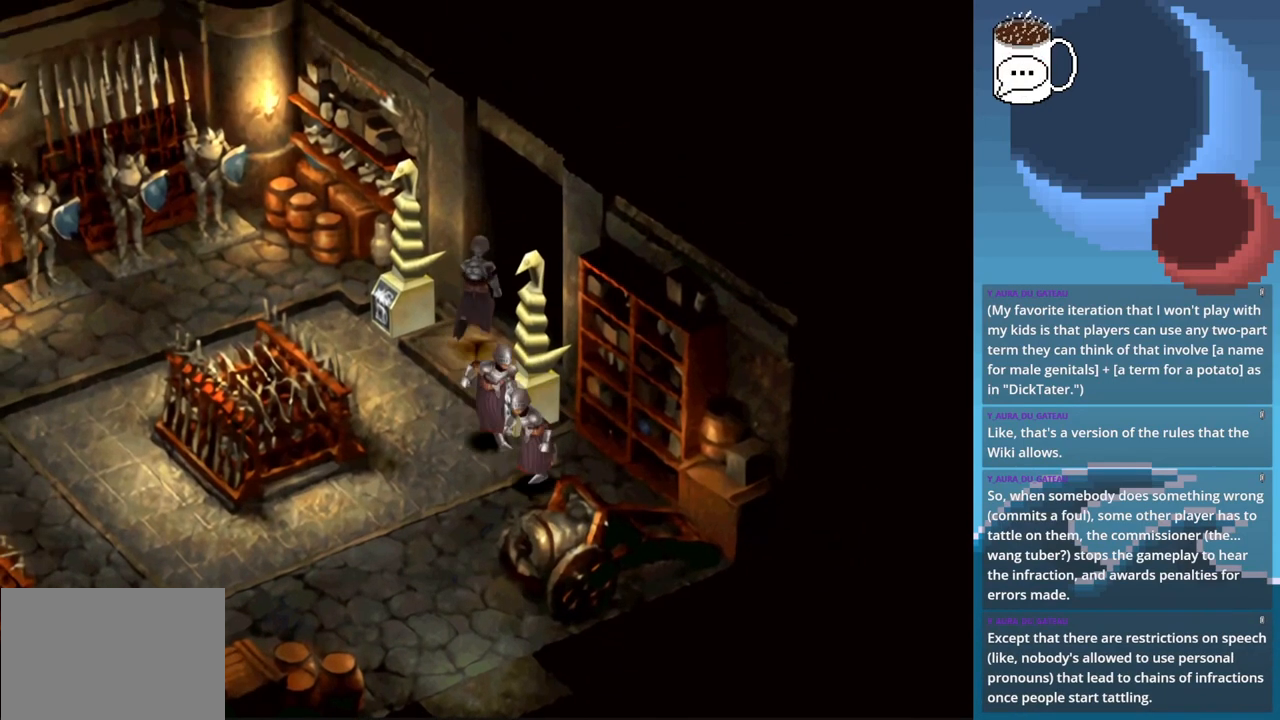
{"buttons": [], "left_stick": "right", "events": [[67, "CIRCLE", "up"], [500, "left_stick", "right"]]}
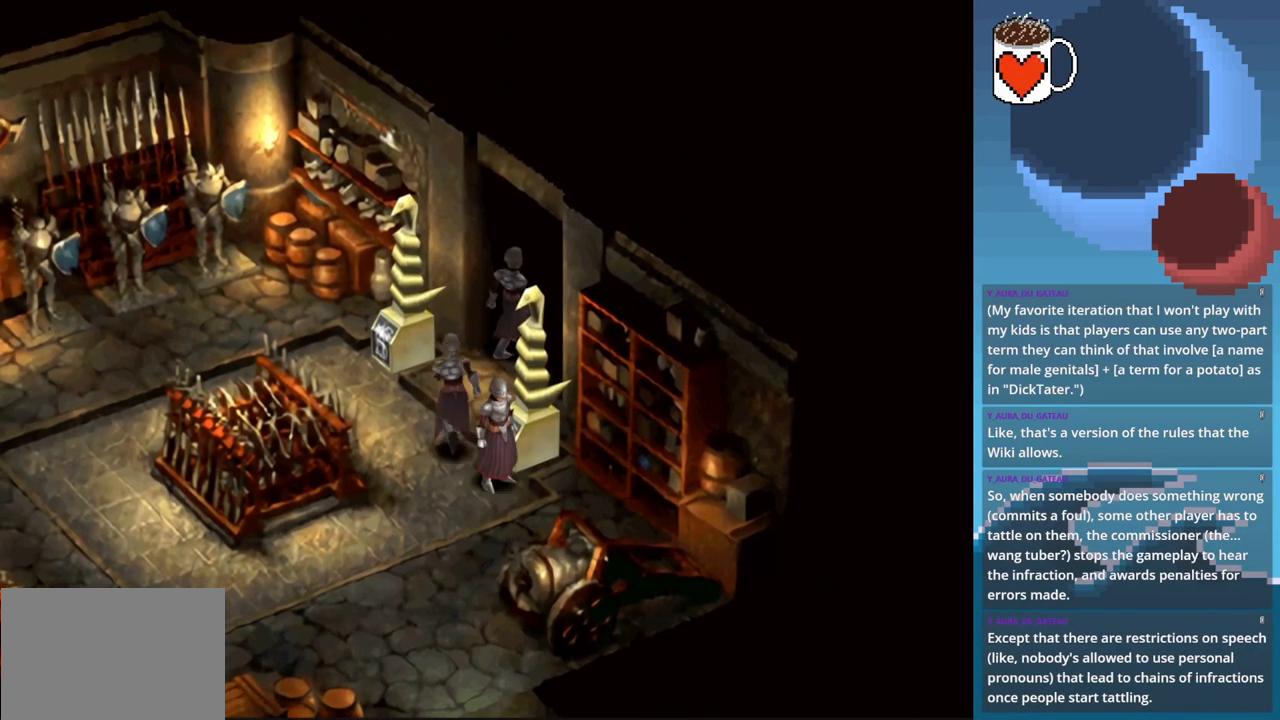
{"buttons": [], "left_stick": "right", "events": []}
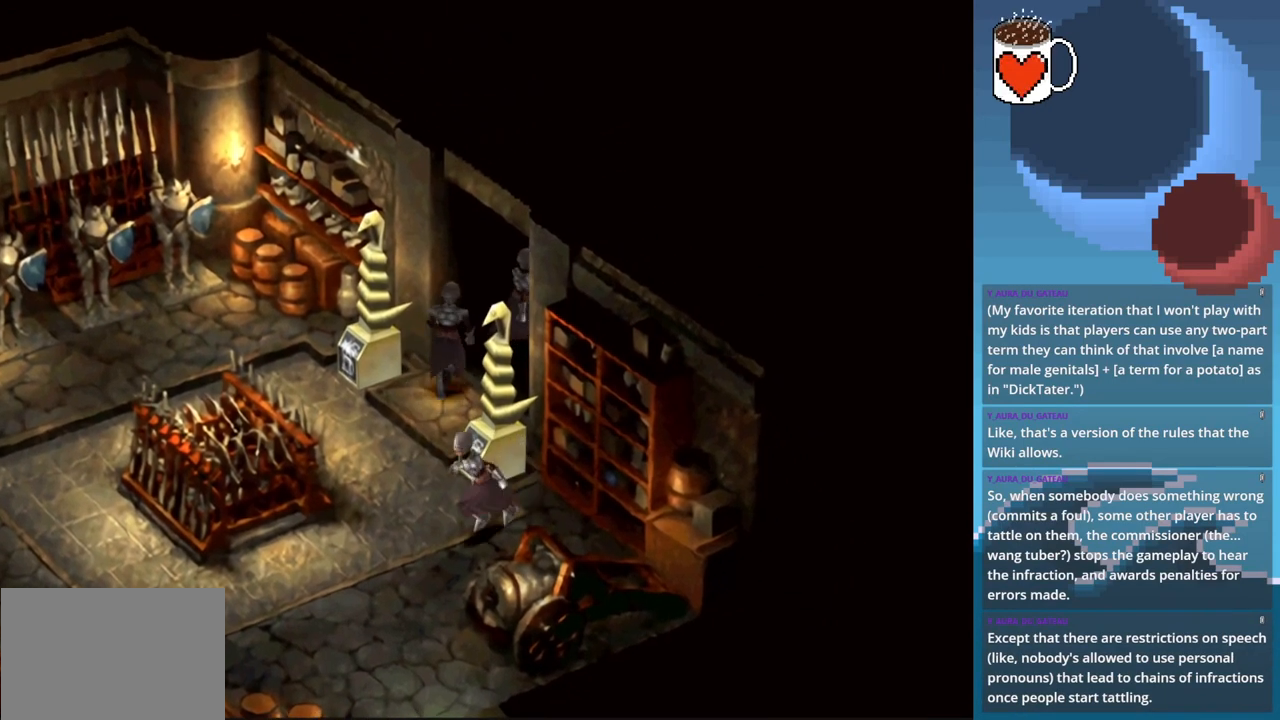
{"buttons": [], "left_stick": "right", "events": []}
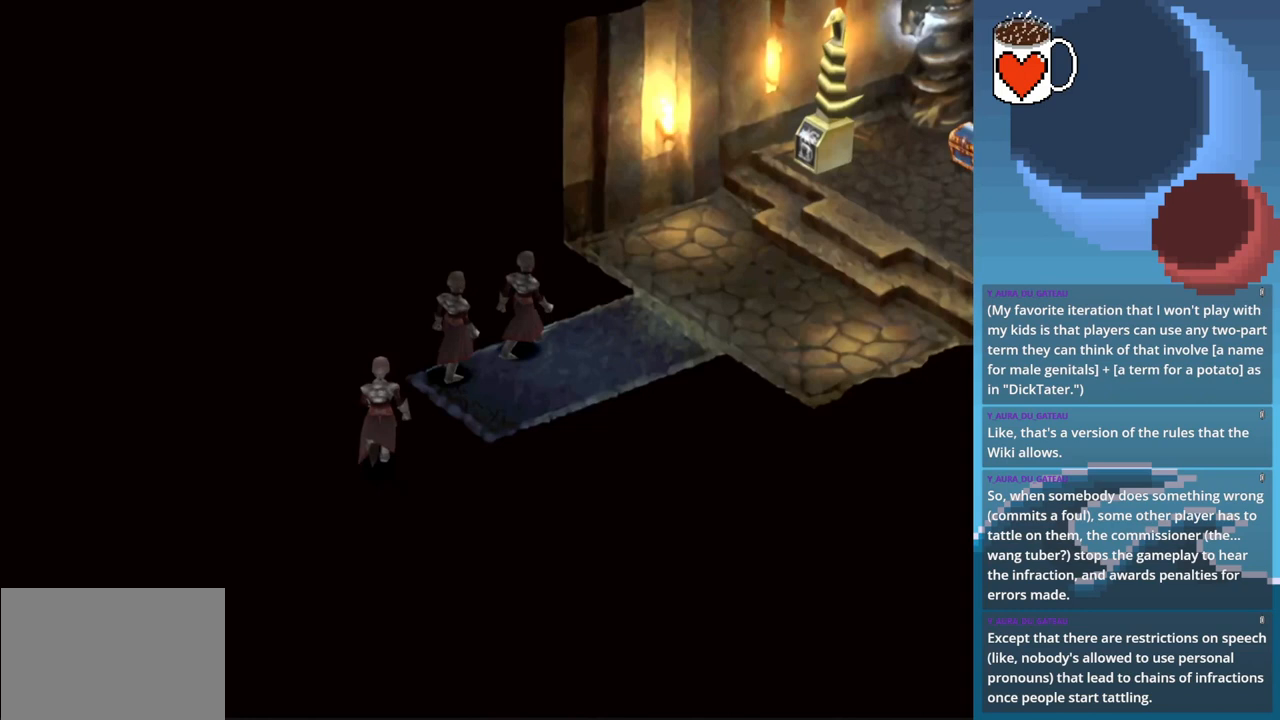
{"buttons": ["CIRCLE"], "left_stick": "right", "events": [[467, "CIRCLE", "down"]]}
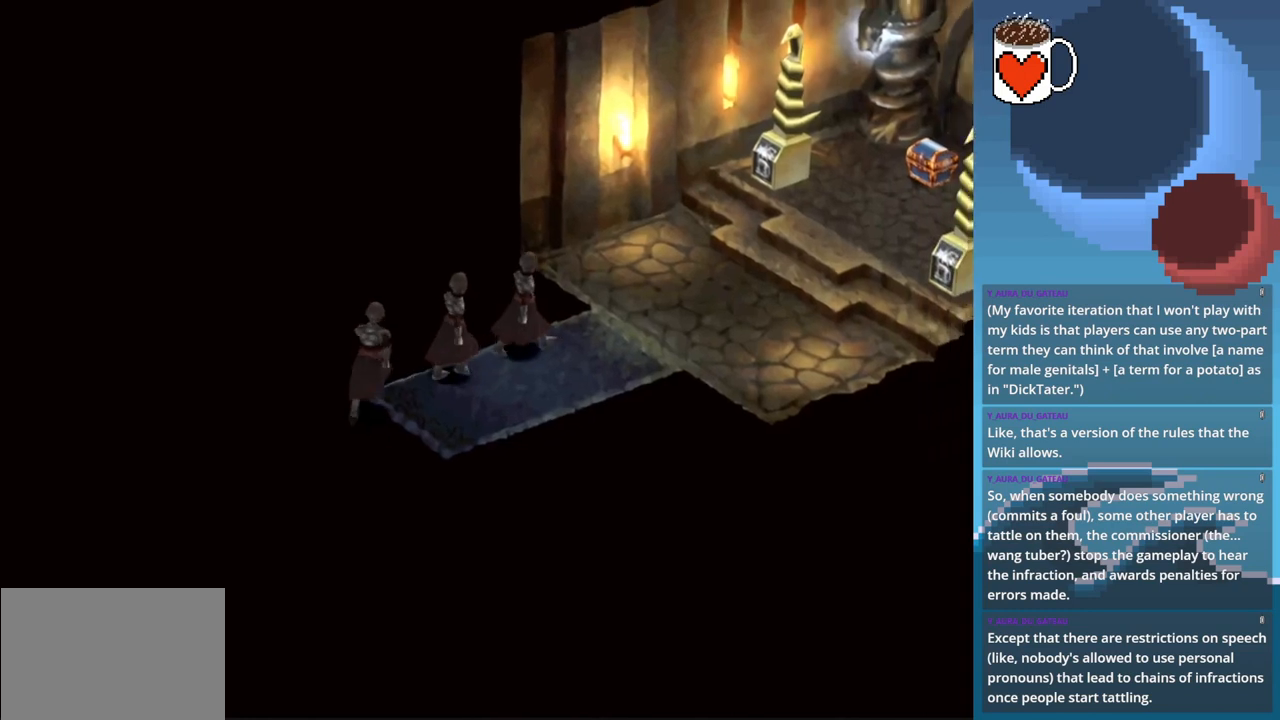
{"buttons": [], "left_stick": "right", "events": [[500, "CIRCLE", "up"]]}
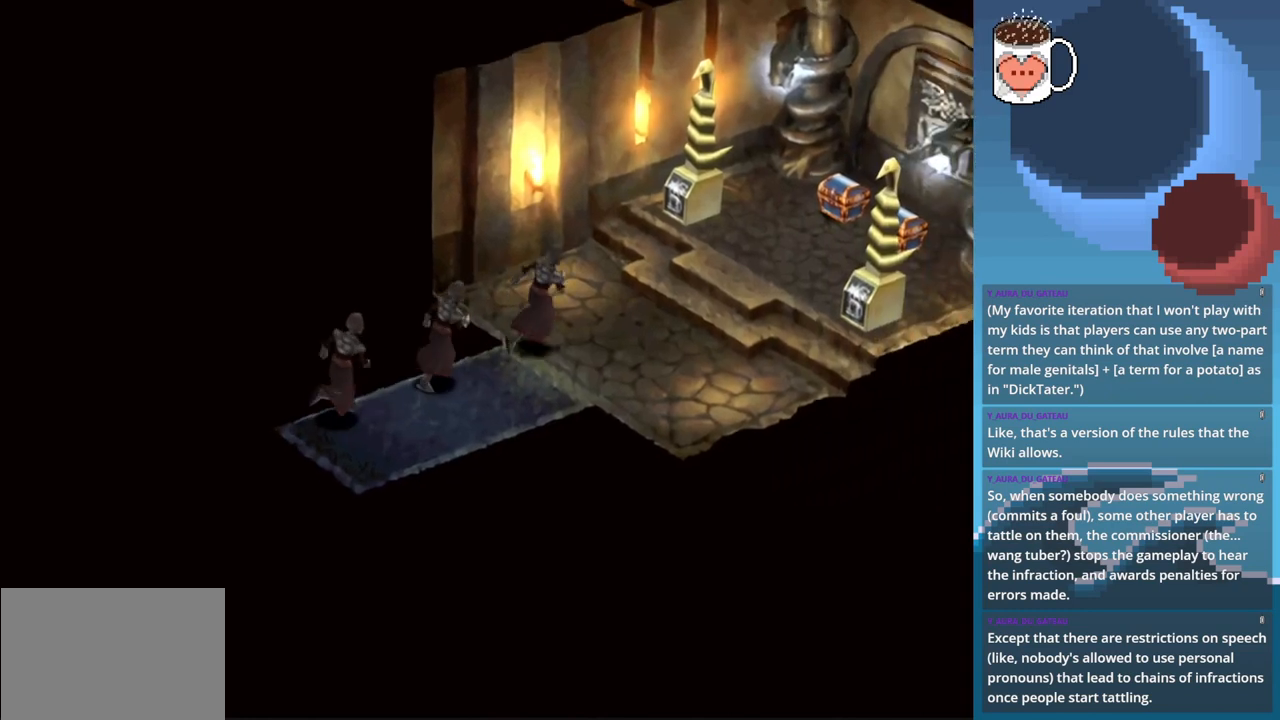
{"buttons": [], "left_stick": "center", "events": [[167, "left_stick", "center"]]}
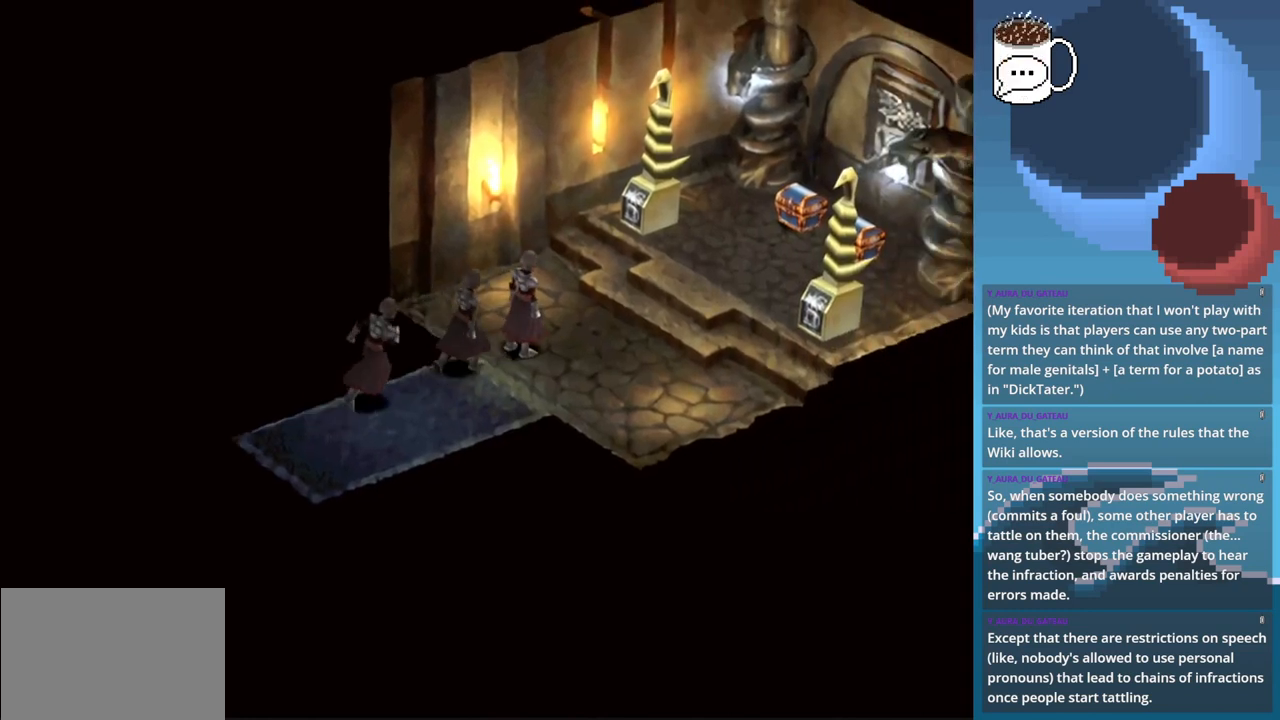
{"buttons": [], "left_stick": "center", "events": []}
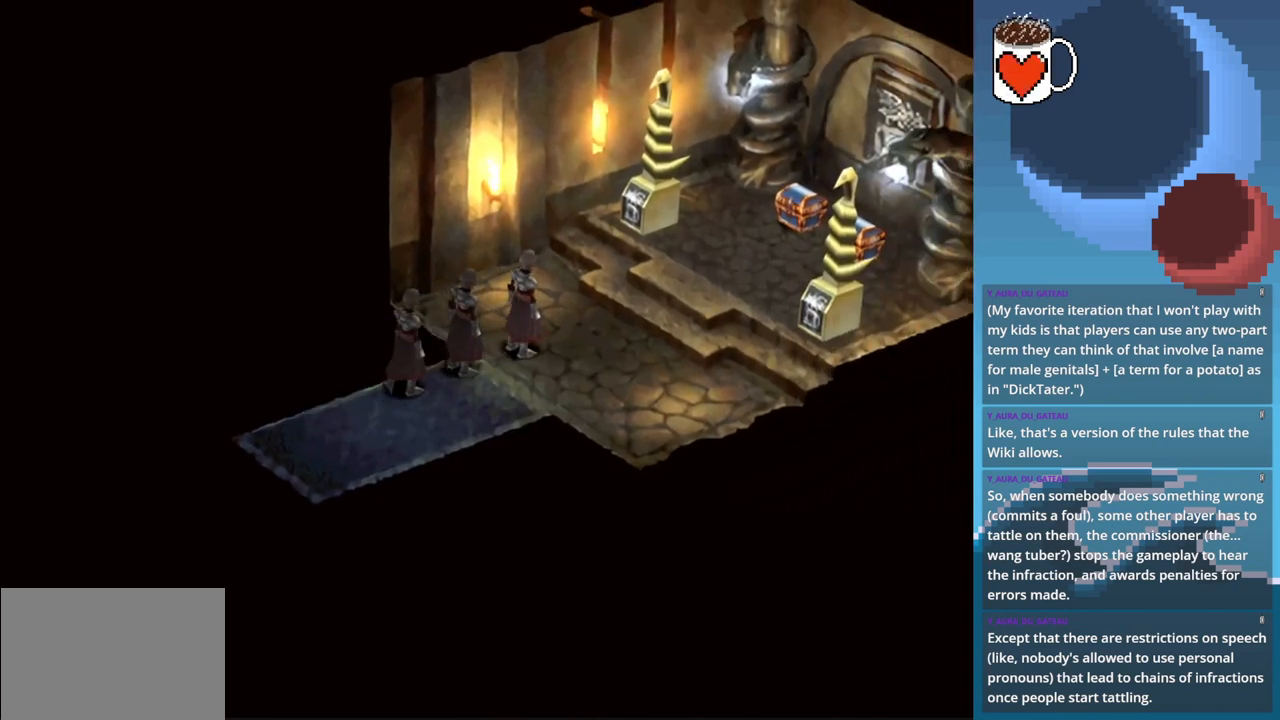
{"buttons": [], "left_stick": "right", "events": [[367, "left_stick", "right"]]}